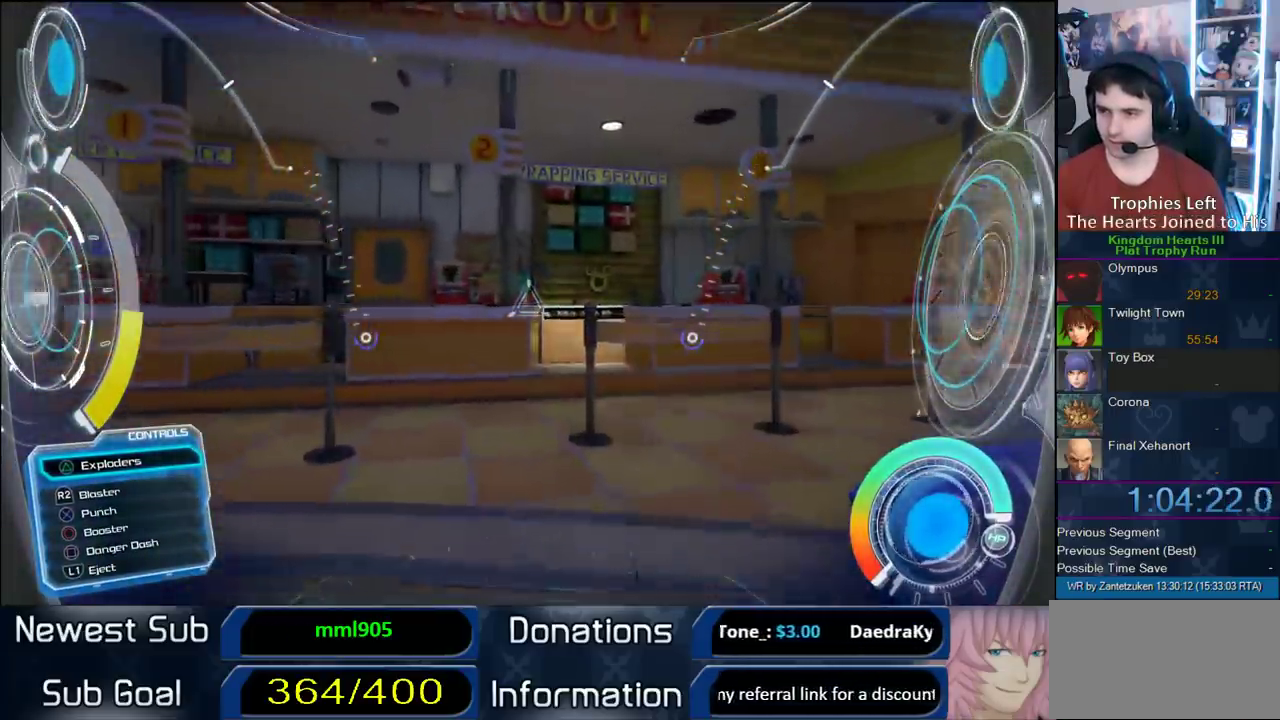
Gameplay with a controller (PlayStation layout); each line is a JSON object with the inputs held at the frame after it. "events" lists button and stick changes between this image and that frame as [ms after this image, input, new state], when the widget could be followed in between. Not read: L2 L3 R2 R3.
{"buttons": [], "left_stick": "up-left", "right_stick": "center", "events": [[183, "left_stick", "up"], [250, "left_stick", "up-left"]]}
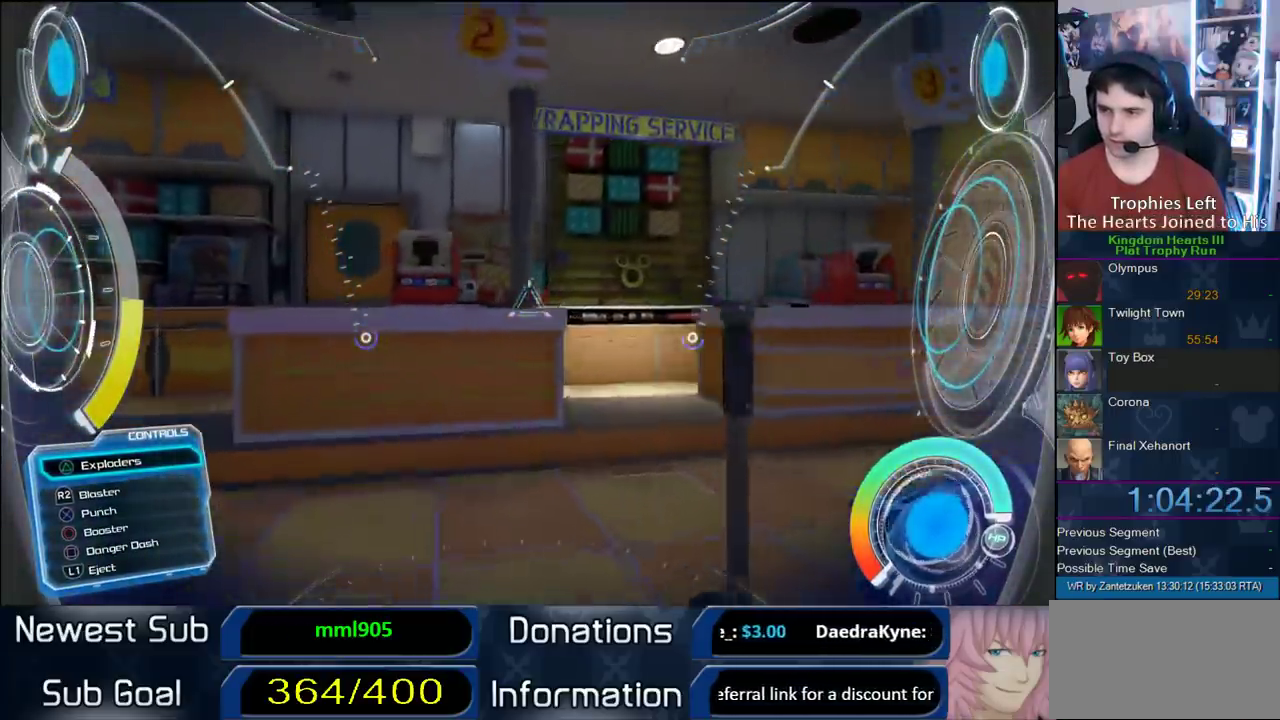
{"buttons": [], "left_stick": "up-right", "right_stick": "center", "events": [[83, "left_stick", "up"], [233, "left_stick", "up-right"]]}
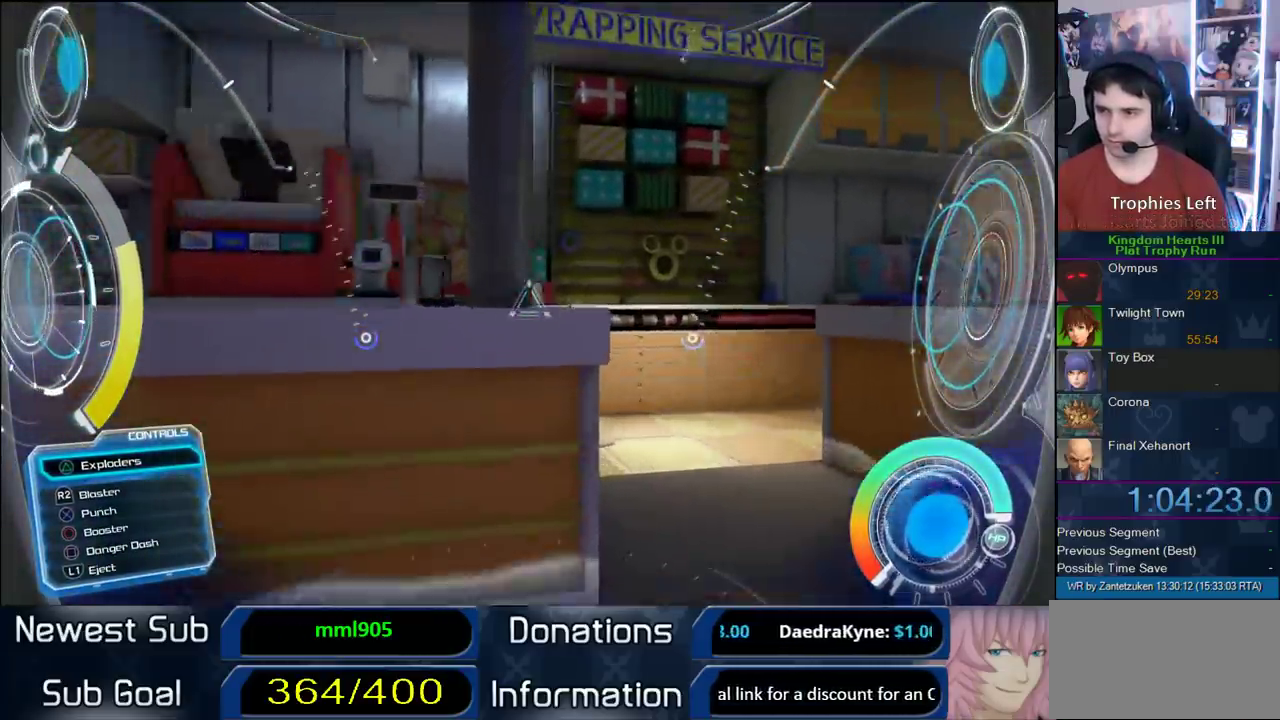
{"buttons": [], "left_stick": "right", "right_stick": "center", "events": [[283, "left_stick", "right"]]}
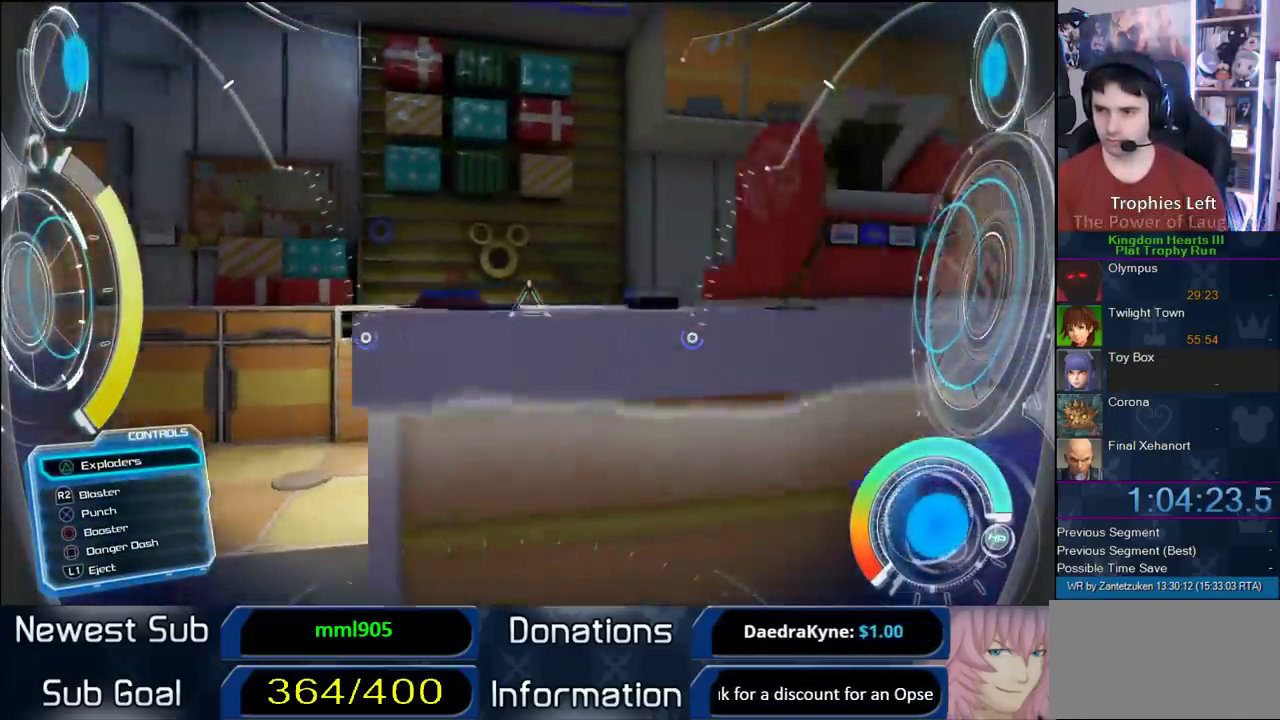
{"buttons": [], "left_stick": "center", "right_stick": "center", "events": [[17, "left_stick", "up-right"], [117, "left_stick", "up"], [267, "left_stick", "center"]]}
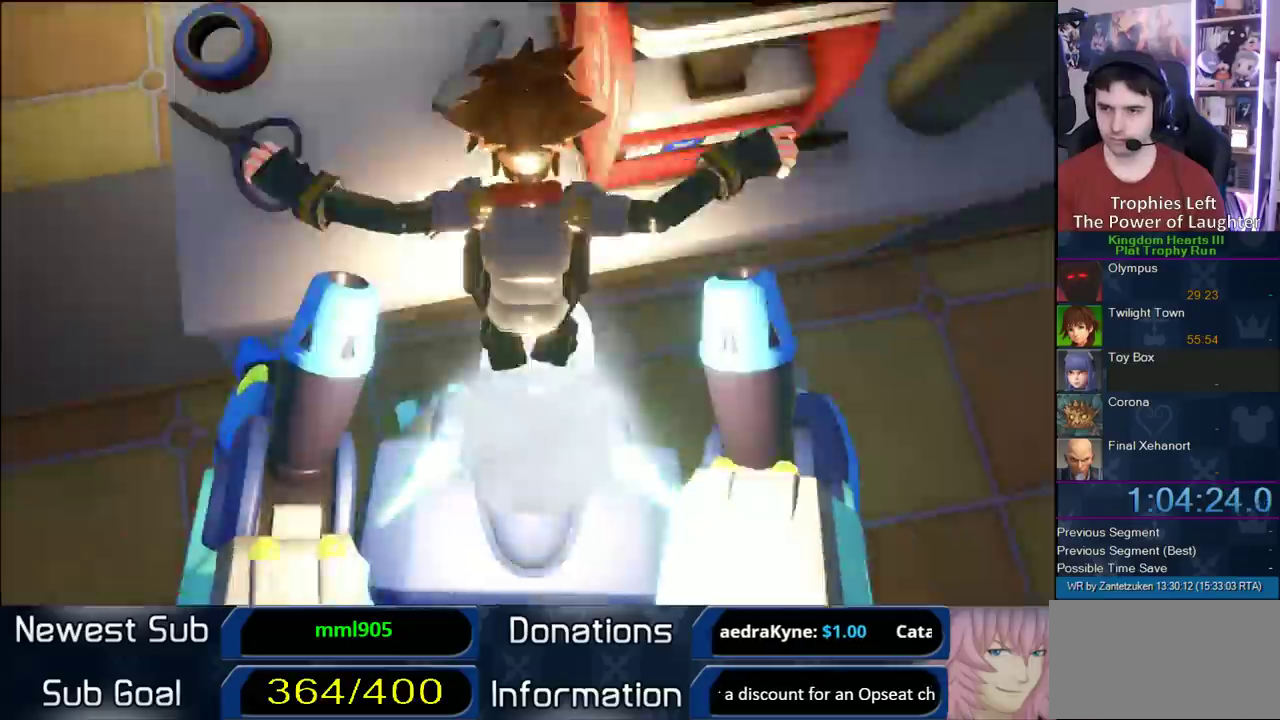
{"buttons": [], "left_stick": "center", "right_stick": "center", "events": [[300, "right_stick", "down-right"], [500, "right_stick", "center"]]}
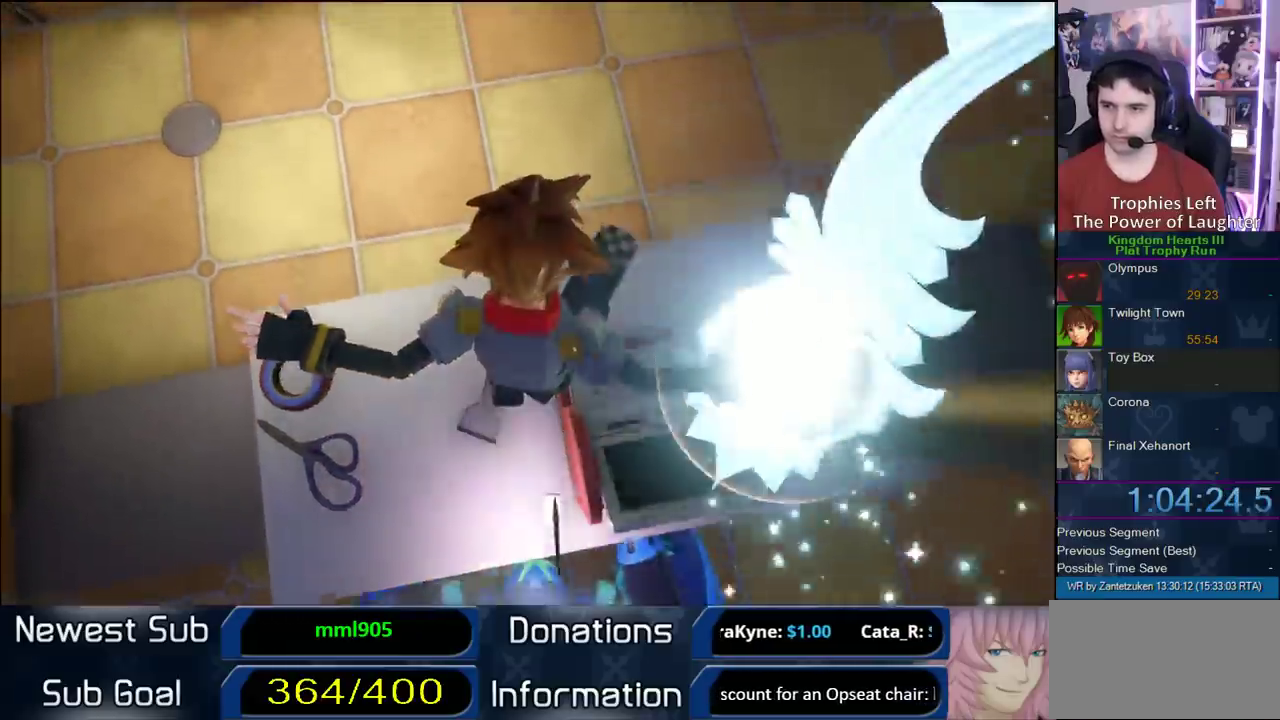
{"buttons": [], "left_stick": "center", "right_stick": "center", "events": []}
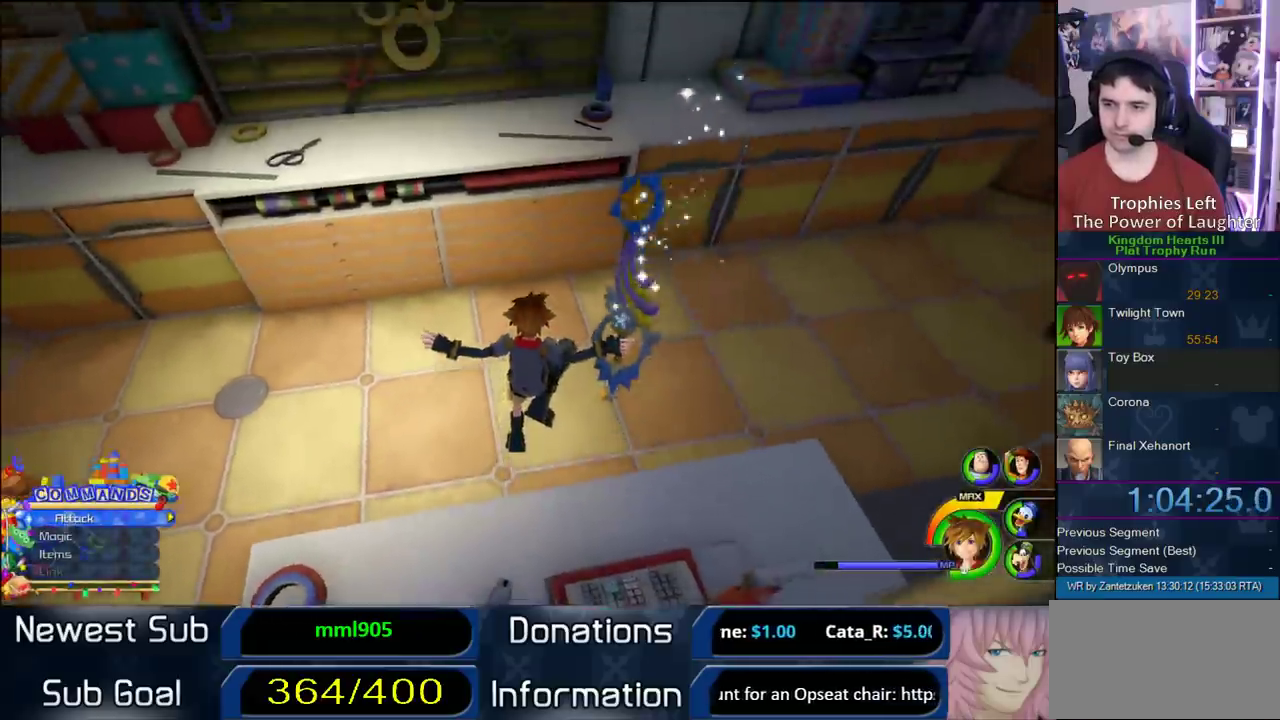
{"buttons": [], "left_stick": "center", "right_stick": "center", "events": [[150, "right_stick", "left"], [233, "right_stick", "center"]]}
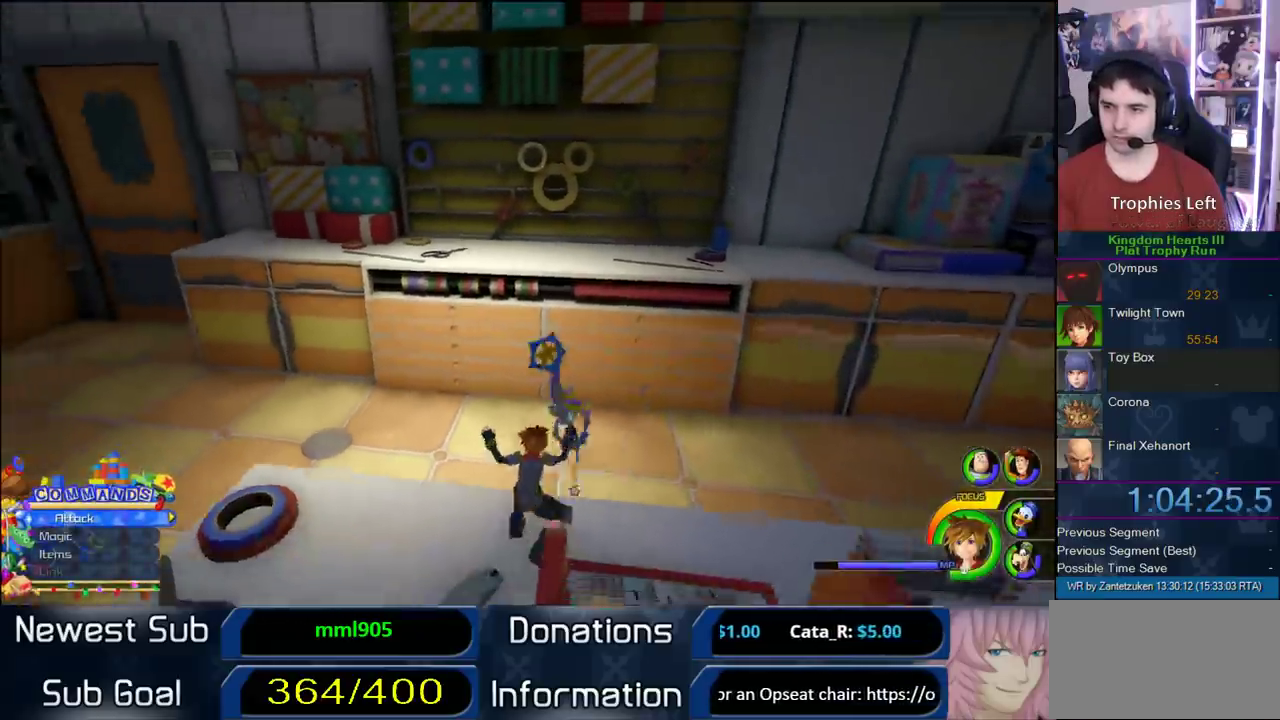
{"buttons": ["TOUCHPAD"], "left_stick": "center", "right_stick": "center", "events": [[150, "TOUCHPAD", "down"], [283, "TOUCHPAD", "up"], [383, "TOUCHPAD", "down"]]}
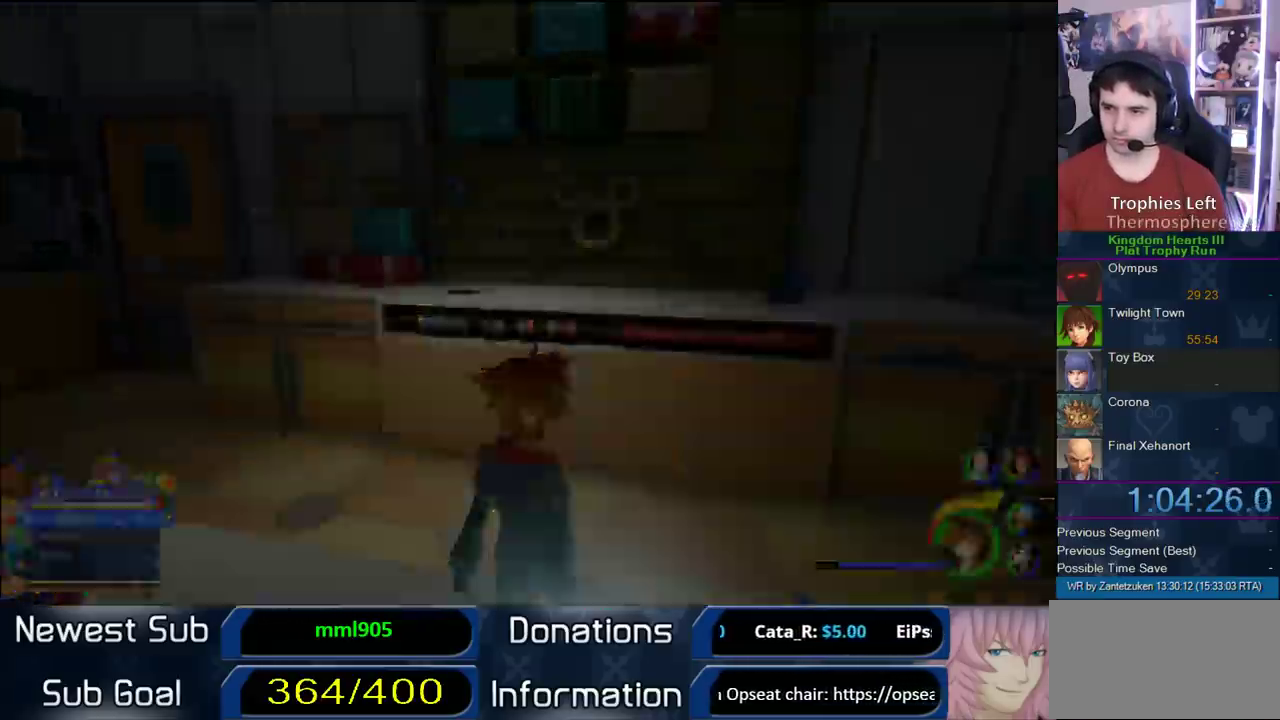
{"buttons": [], "left_stick": "center", "right_stick": "up-right", "events": [[67, "TOUCHPAD", "up"], [283, "right_stick", "up-right"]]}
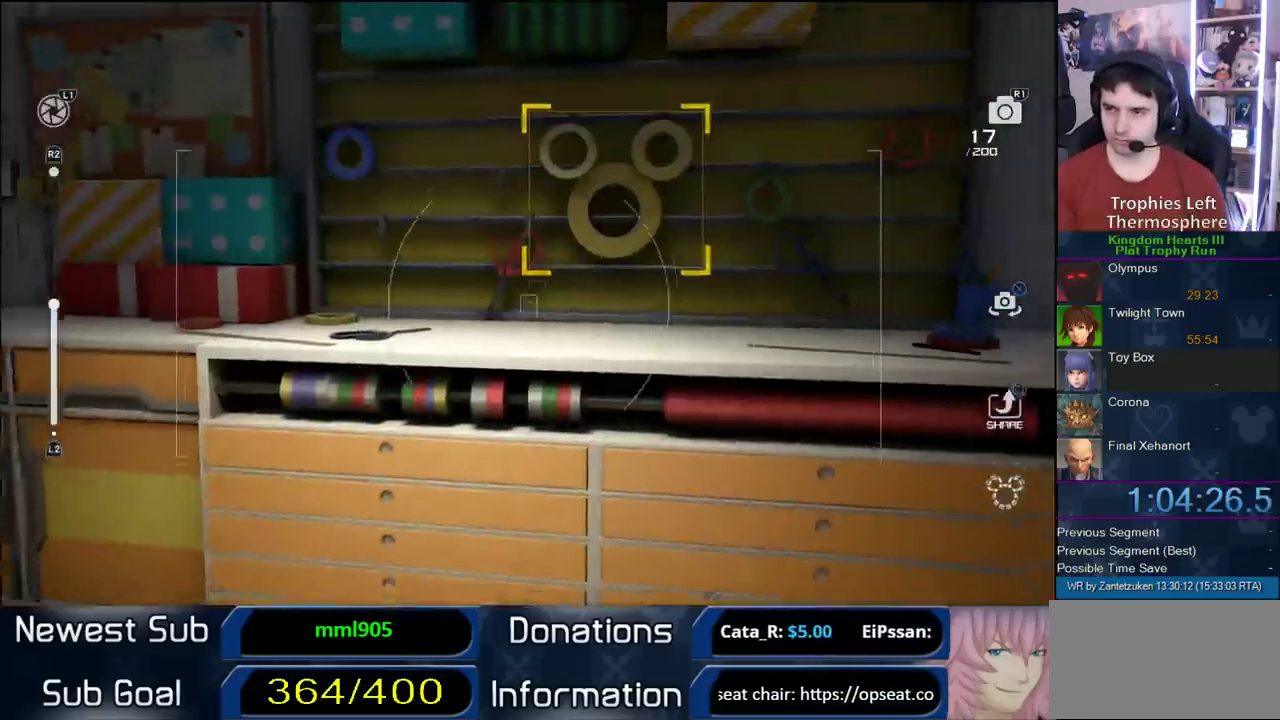
{"buttons": [], "left_stick": "center", "right_stick": "center", "events": [[100, "right_stick", "center"], [333, "CROSS", "down"], [467, "CROSS", "up"]]}
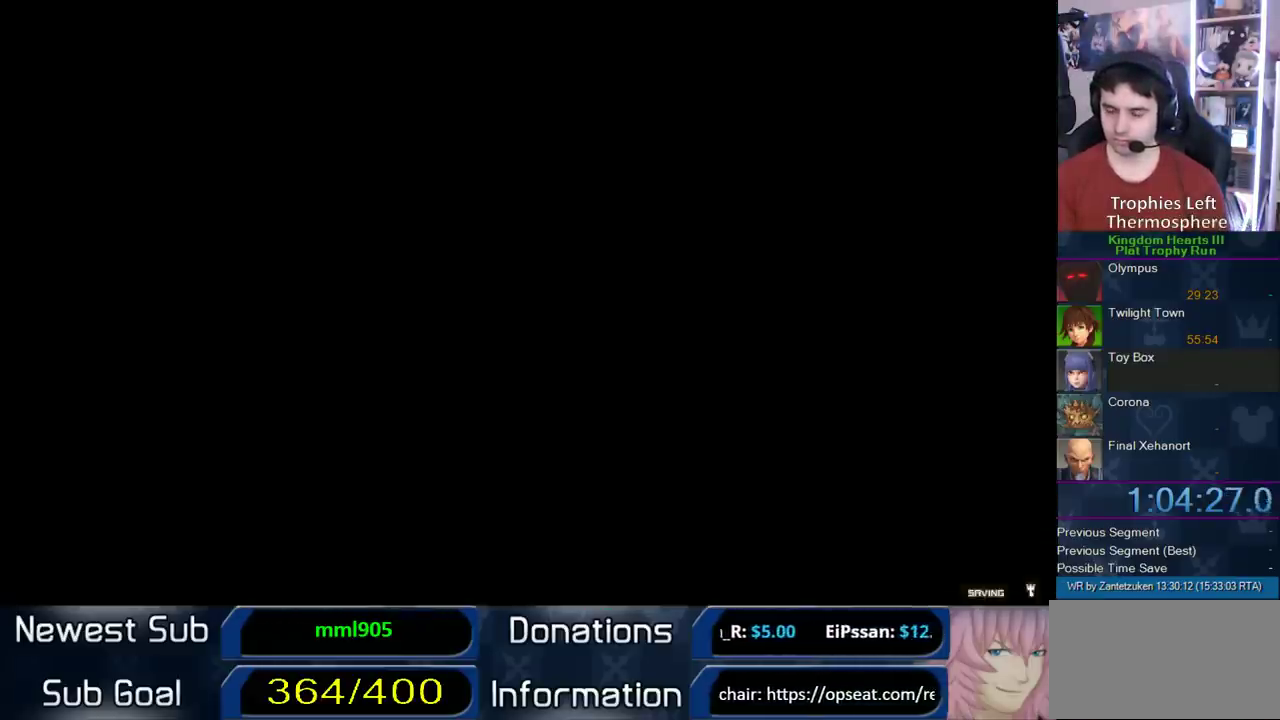
{"buttons": ["CROSS"], "left_stick": "center", "right_stick": "center", "events": [[67, "CROSS", "down"], [117, "CROSS", "up"], [350, "CROSS", "down"], [400, "CROSS", "up"], [467, "CROSS", "down"]]}
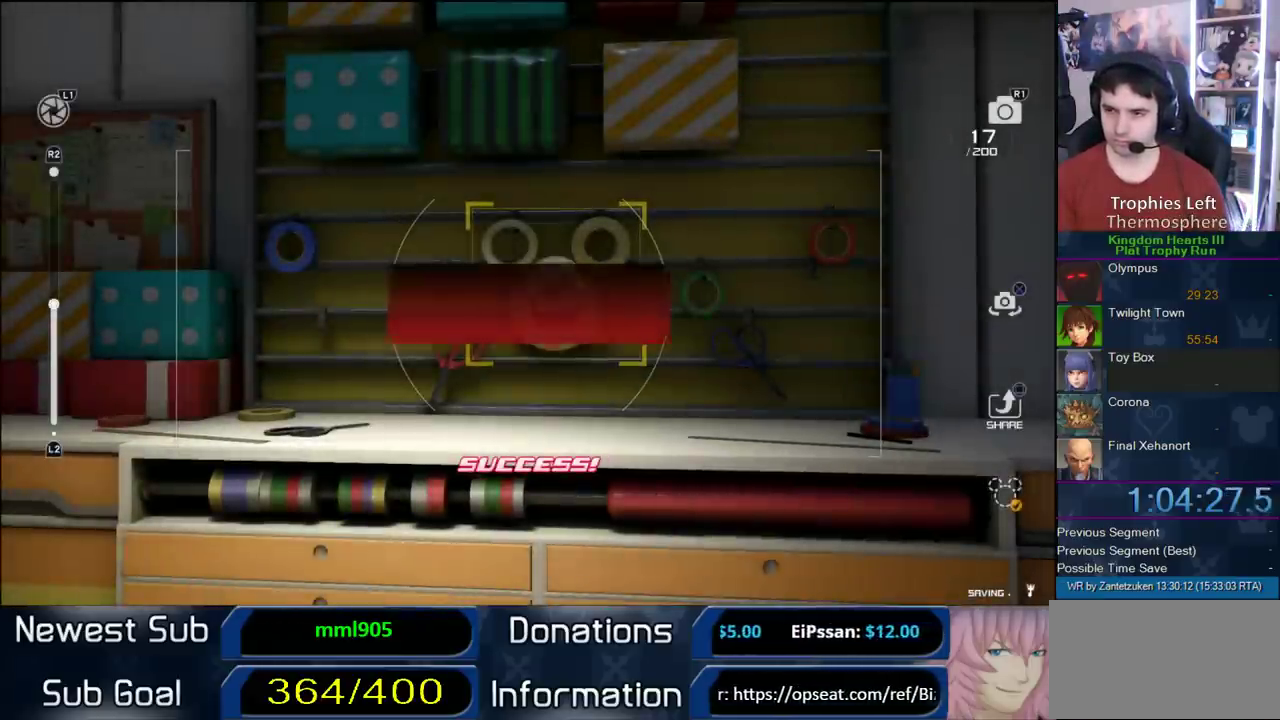
{"buttons": ["CROSS"], "left_stick": "center", "right_stick": "center", "events": [[67, "CROSS", "up"], [283, "CIRCLE", "down"], [417, "CIRCLE", "up"], [467, "CROSS", "down"]]}
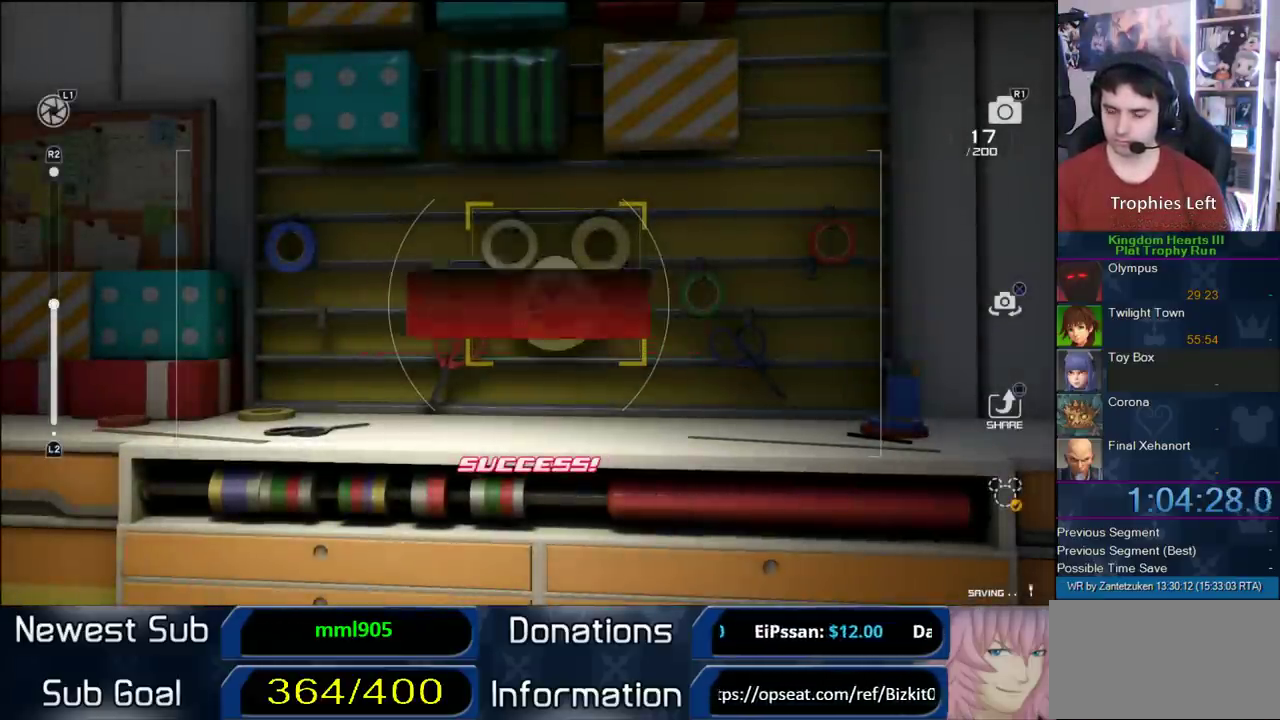
{"buttons": [], "left_stick": "center", "right_stick": "center", "events": [[183, "CROSS", "up"], [317, "CROSS", "down"], [383, "CROSS", "up"]]}
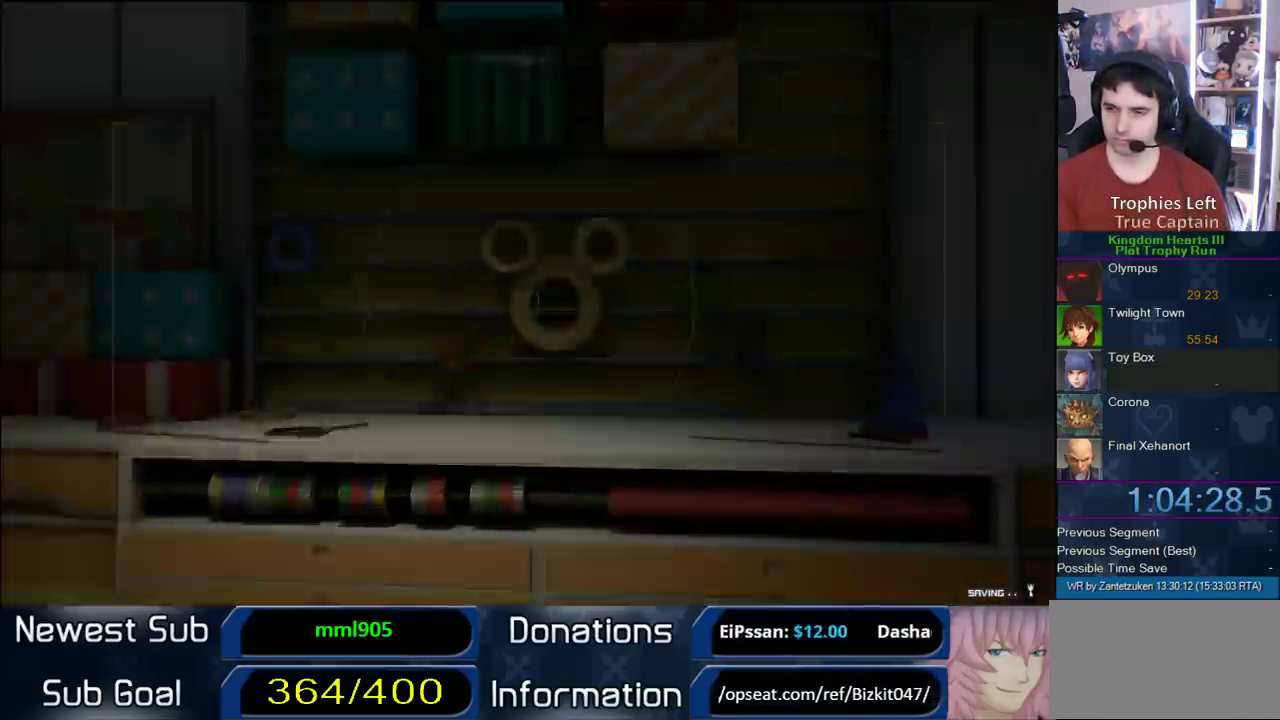
{"buttons": ["CROSS"], "left_stick": "up", "right_stick": "center", "events": [[100, "right_stick", "right"], [117, "left_stick", "left"], [217, "right_stick", "left"], [333, "left_stick", "up-left"], [333, "right_stick", "center"], [433, "CROSS", "down"], [500, "left_stick", "up"]]}
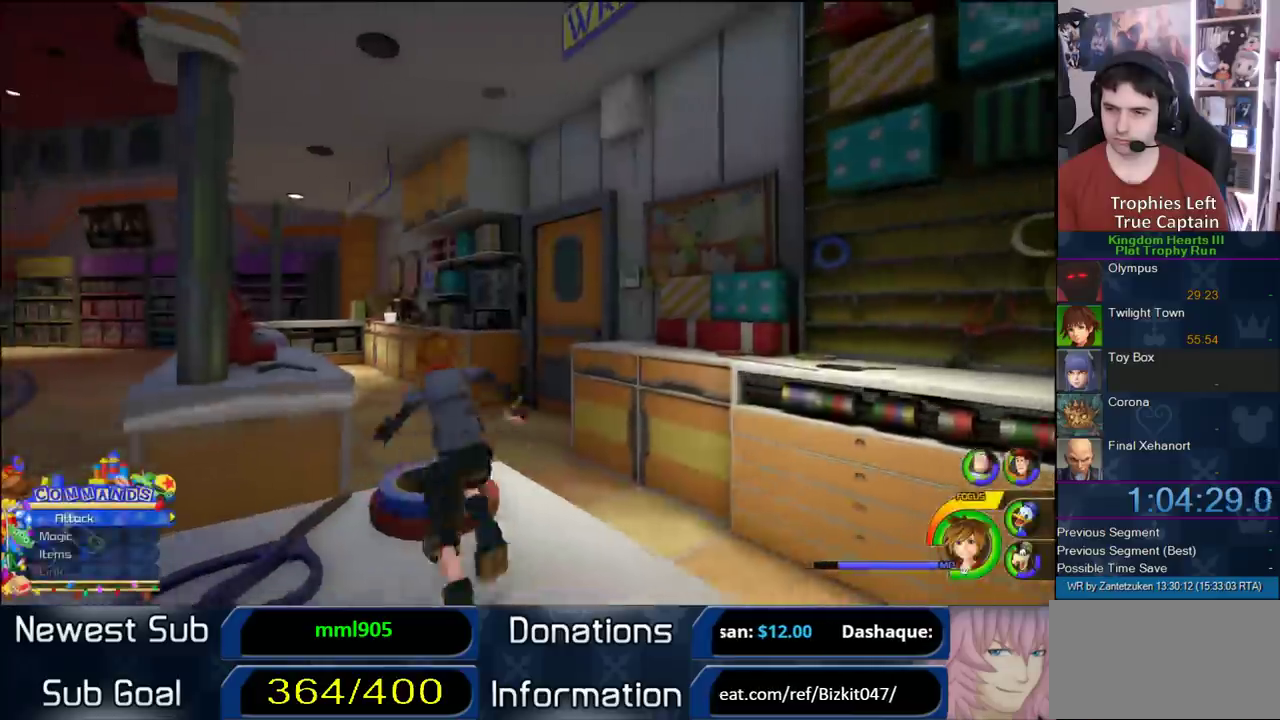
{"buttons": [], "left_stick": "up-left", "right_stick": "center", "events": [[267, "CROSS", "up"], [267, "left_stick", "up-left"]]}
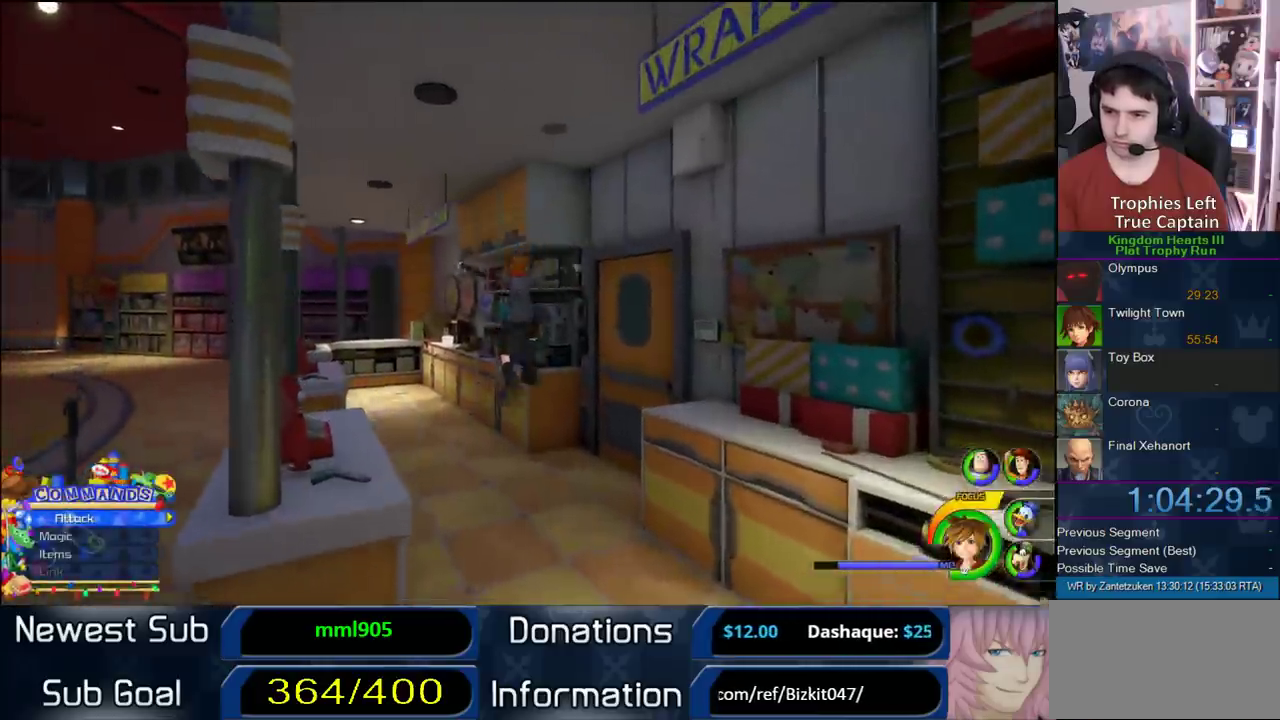
{"buttons": [], "left_stick": "up-left", "right_stick": "center", "events": [[217, "SQUARE", "down"], [450, "SQUARE", "up"]]}
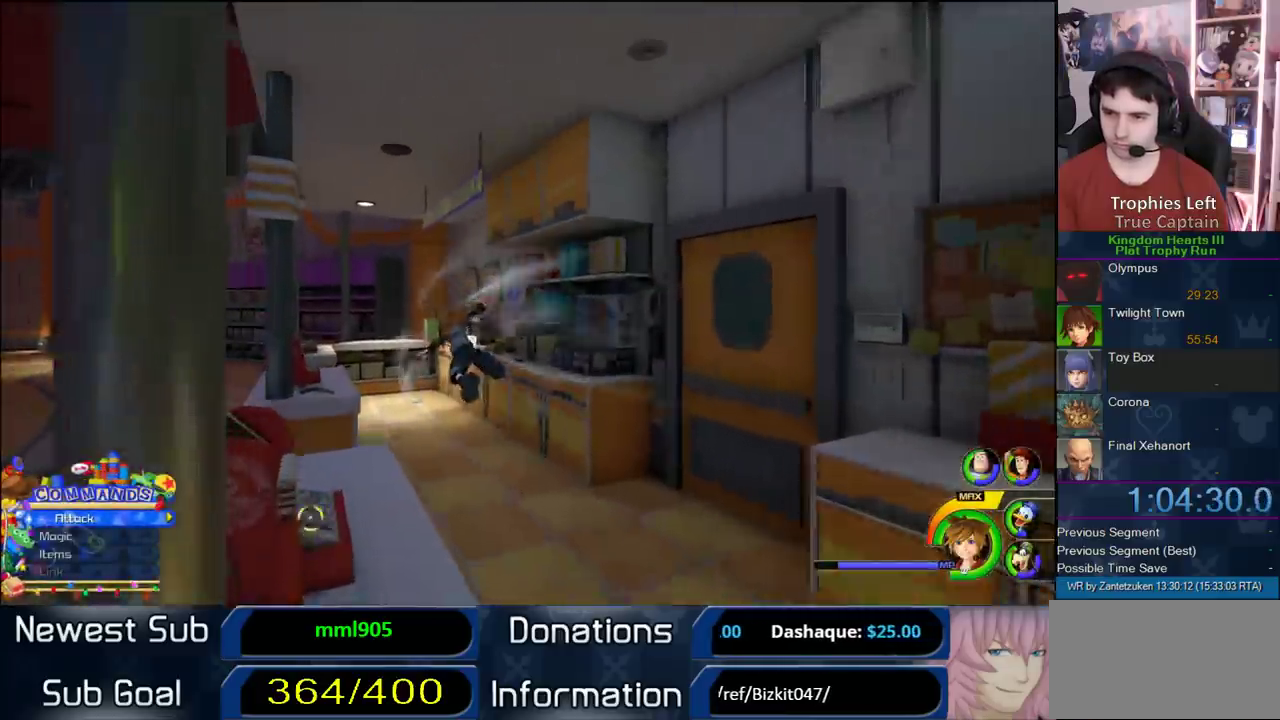
{"buttons": [], "left_stick": "up-left", "right_stick": "center", "events": []}
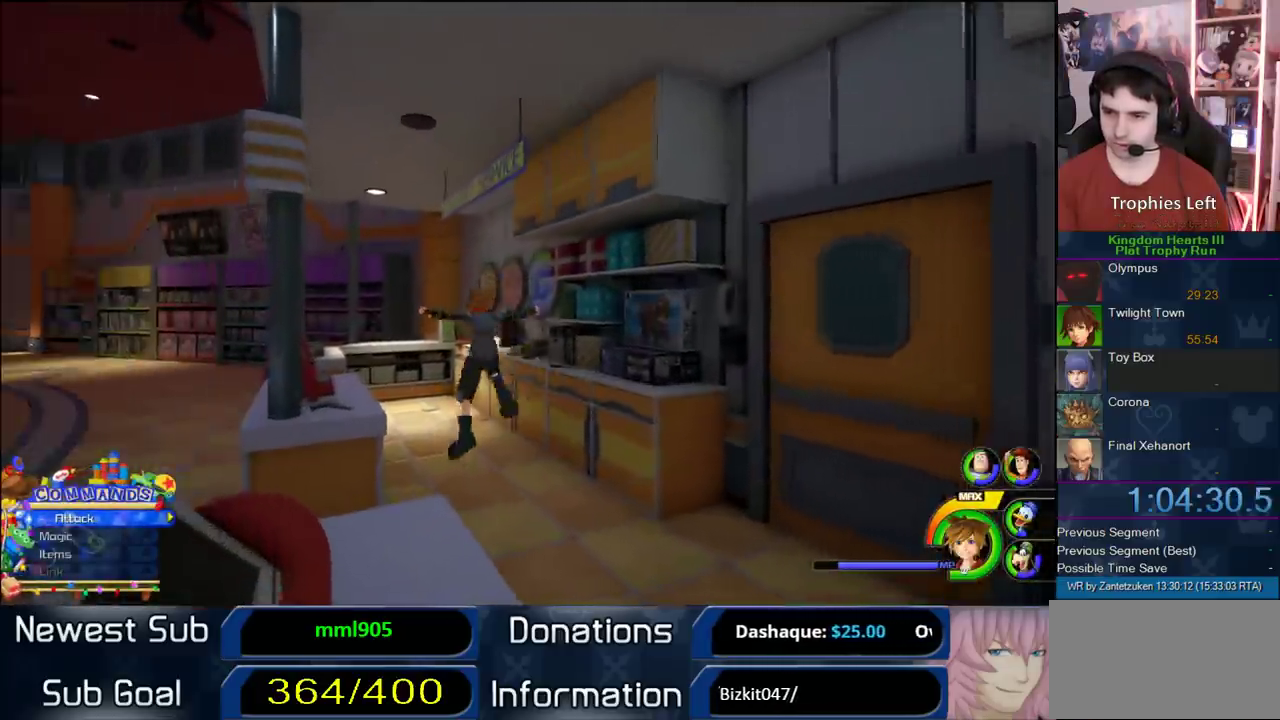
{"buttons": ["CROSS"], "left_stick": "up-left", "right_stick": "center", "events": [[417, "CROSS", "down"]]}
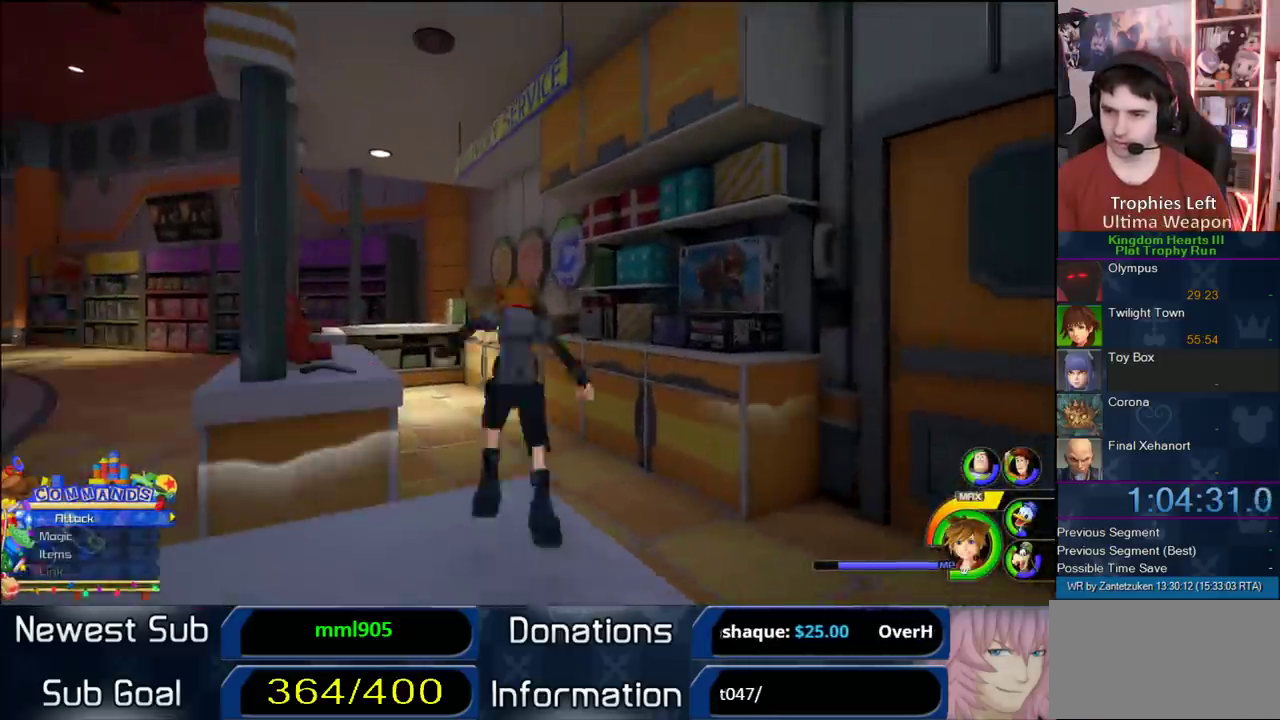
{"buttons": [], "left_stick": "up-left", "right_stick": "center", "events": [[183, "CROSS", "up"], [217, "SQUARE", "down"], [500, "SQUARE", "up"]]}
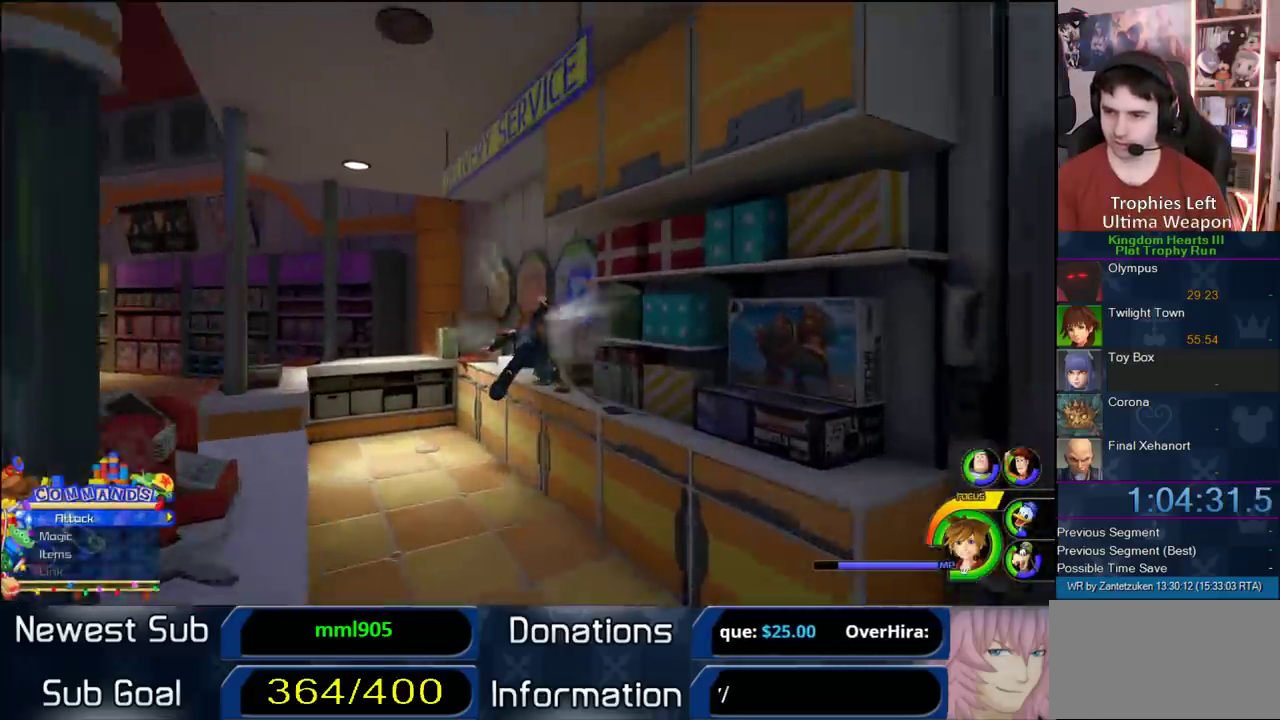
{"buttons": [], "left_stick": "up-left", "right_stick": "center", "events": [[100, "CIRCLE", "down"], [167, "CIRCLE", "up"], [267, "CIRCLE", "down"], [367, "CIRCLE", "up"]]}
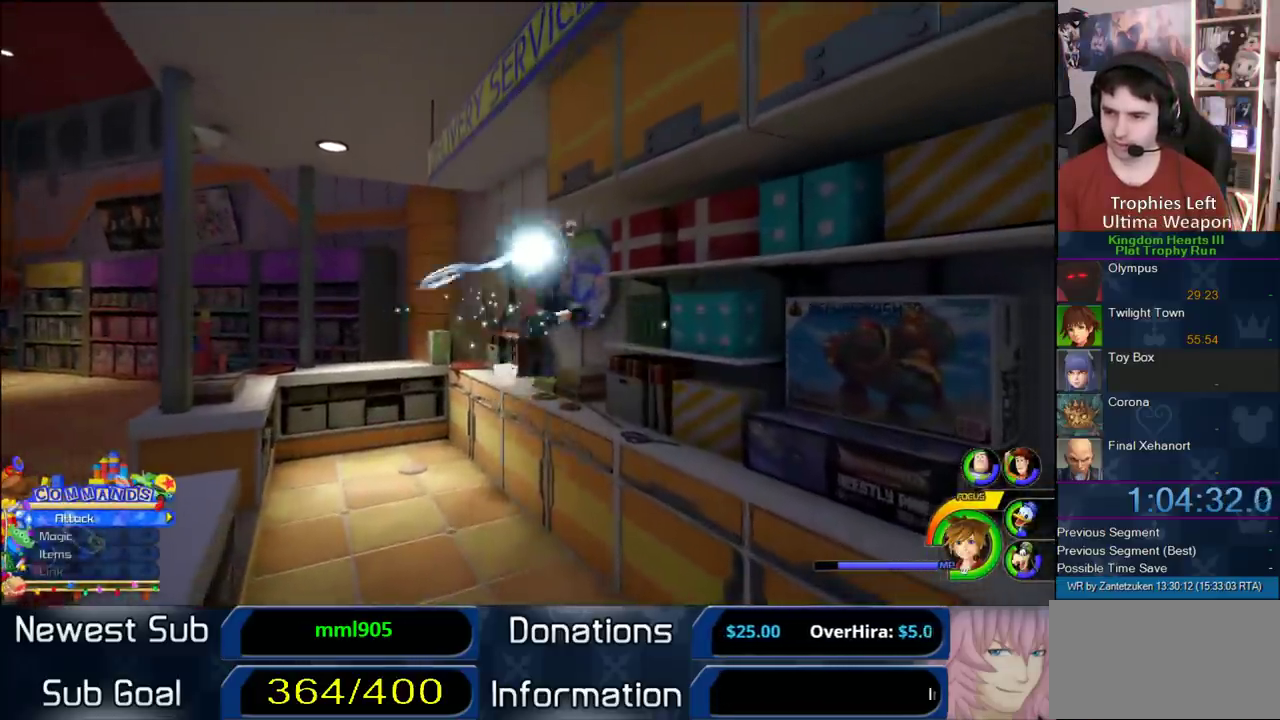
{"buttons": ["SQUARE"], "left_stick": "up", "right_stick": "center", "events": [[200, "SQUARE", "down"], [283, "SQUARE", "up"], [333, "SQUARE", "down"], [433, "SQUARE", "up"], [467, "left_stick", "up"], [483, "SQUARE", "down"]]}
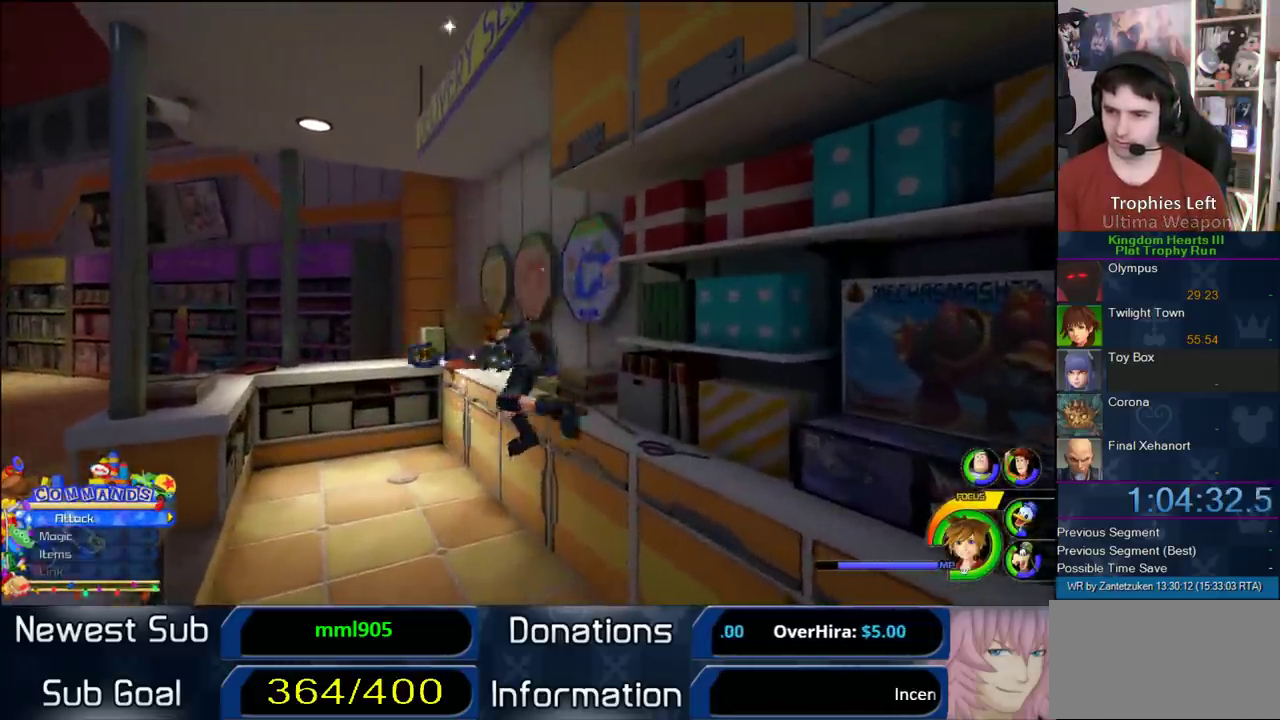
{"buttons": [], "left_stick": "up-left", "right_stick": "center", "events": [[217, "SQUARE", "up"], [267, "SQUARE", "down"], [350, "left_stick", "up-left"], [500, "SQUARE", "up"]]}
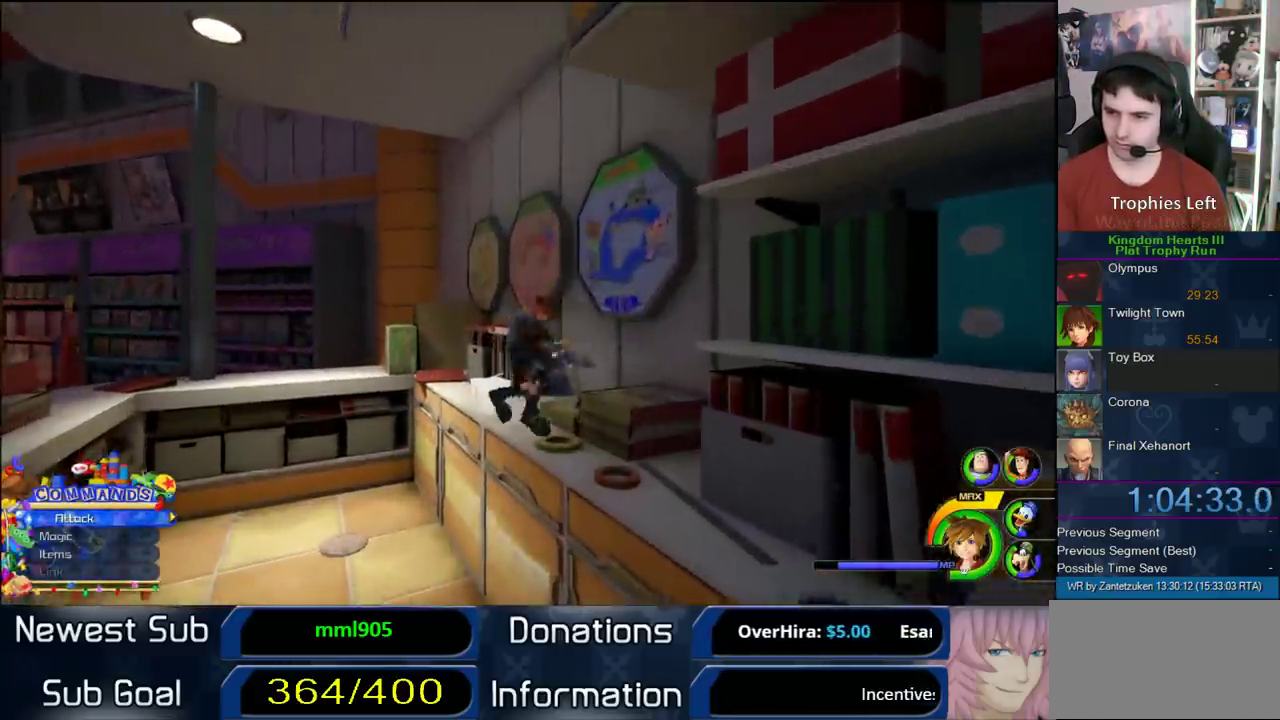
{"buttons": ["CIRCLE"], "left_stick": "up-left", "right_stick": "center", "events": [[433, "CIRCLE", "down"]]}
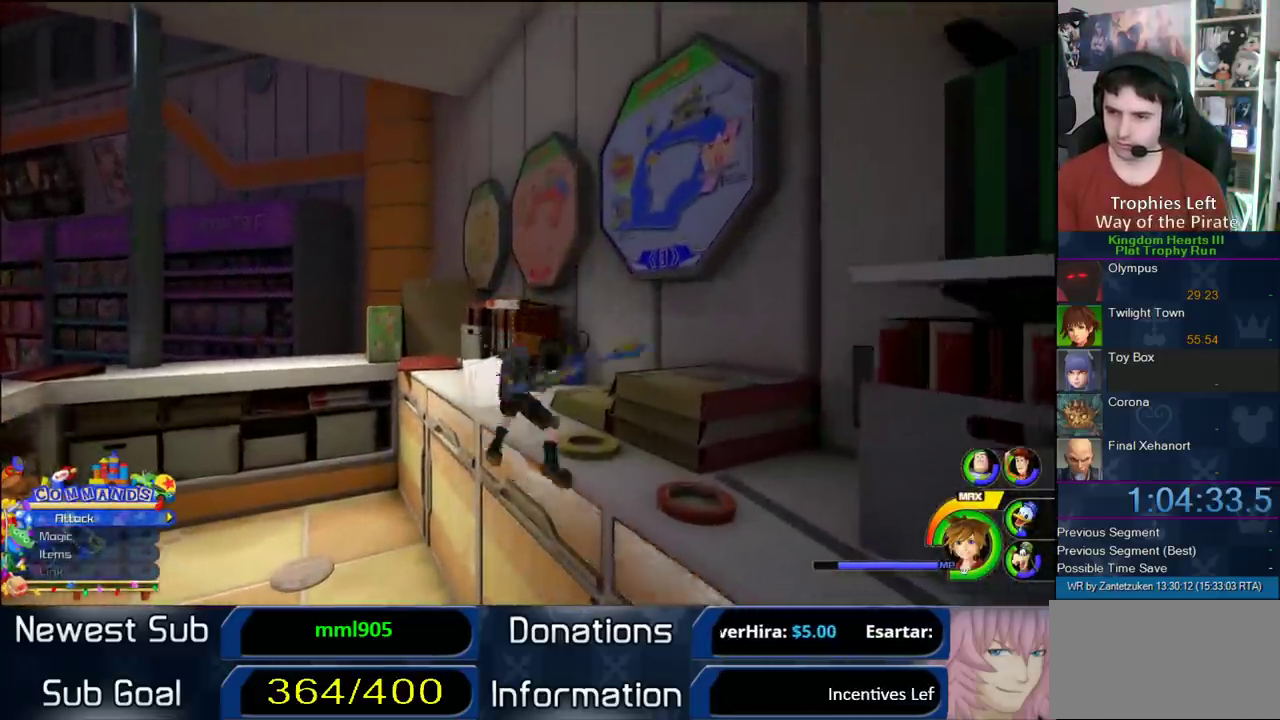
{"buttons": [], "left_stick": "up", "right_stick": "center", "events": [[183, "left_stick", "up"], [283, "CIRCLE", "up"]]}
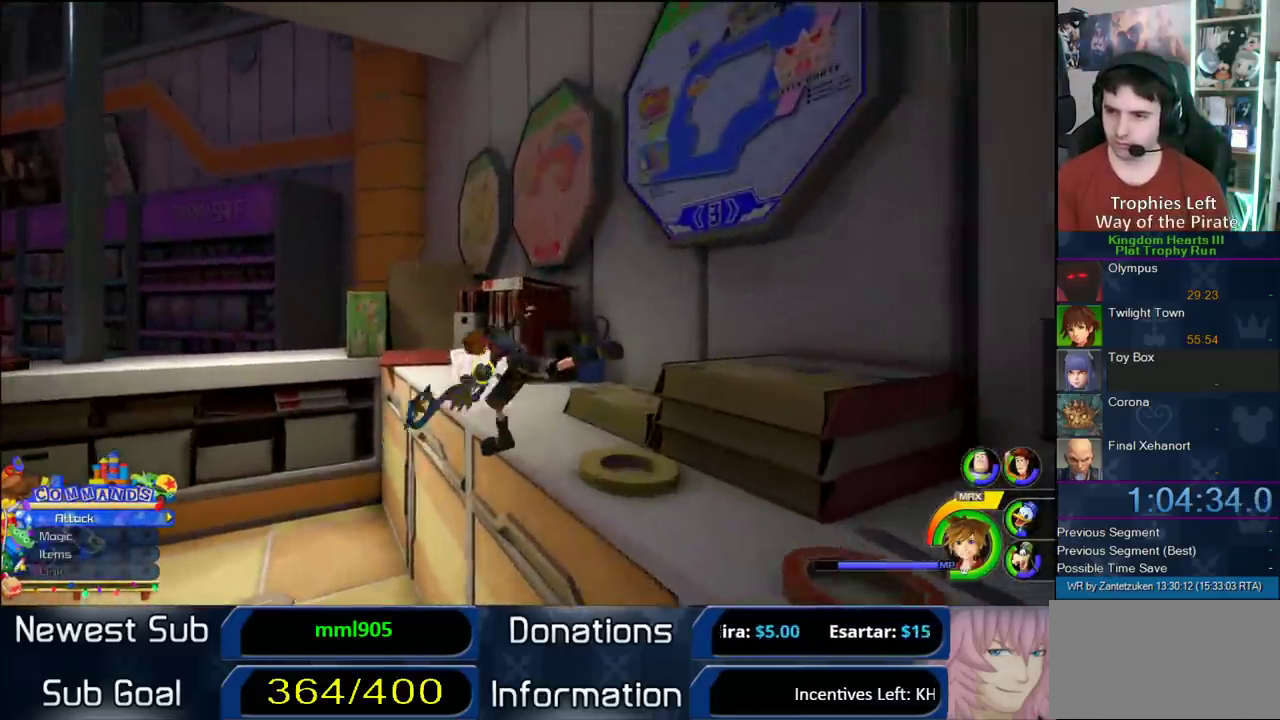
{"buttons": [], "left_stick": "up-right", "right_stick": "center", "events": [[100, "SQUARE", "down"], [150, "SQUARE", "up"], [217, "SQUARE", "down"], [367, "SQUARE", "up"], [500, "left_stick", "up-right"]]}
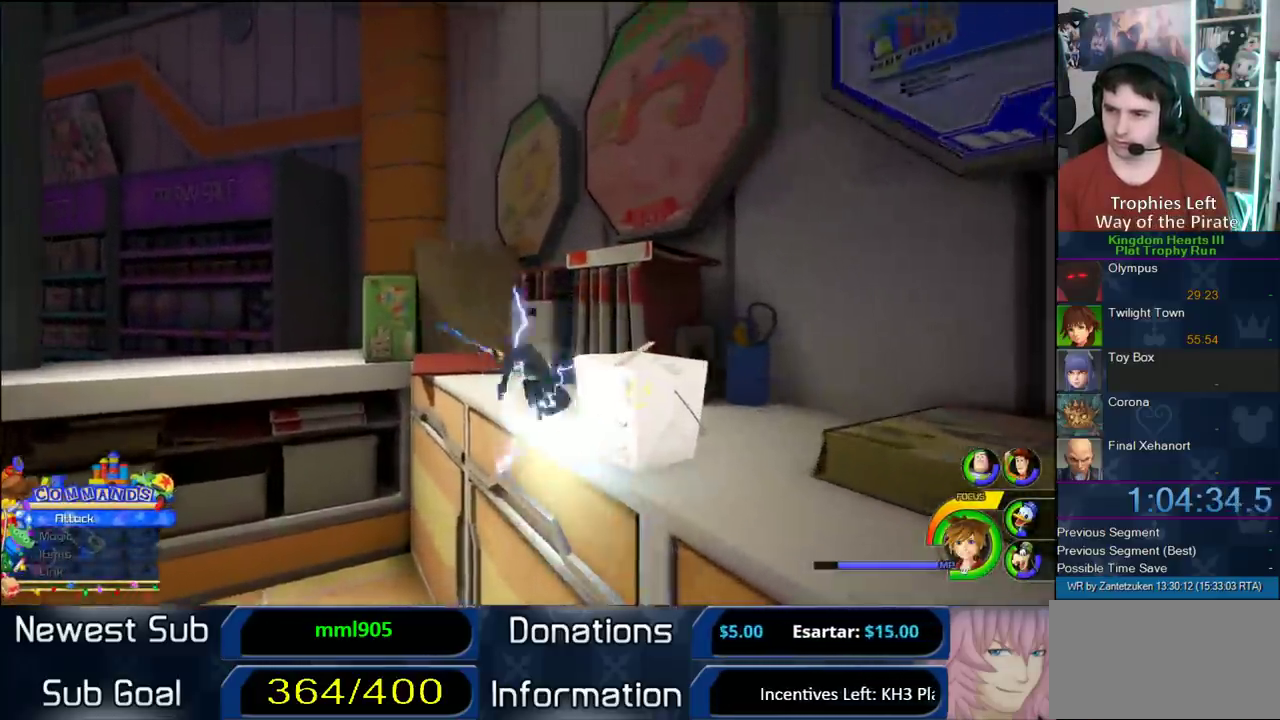
{"buttons": [], "left_stick": "up-right", "right_stick": "center"}